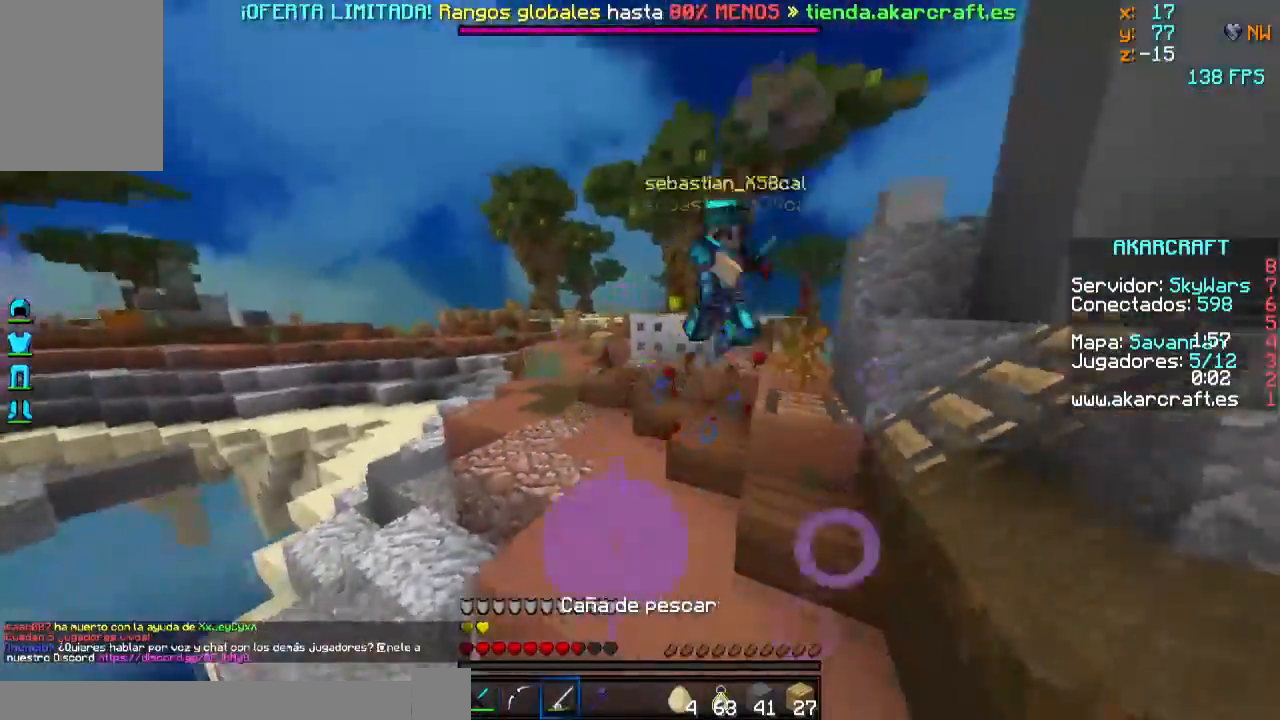
Gameplay with keyboard and mouse; each line is a JSON object with the keys and mouse buttons held at the frame after it. "events" lists presses ("down") and releases ("up") of "a", "d", "s", "w", "mouse_left" and "mouse_right" between this image and that frame as [ms after this image, input, new state], when the widget could be followed in between. "mouse_left", "mouse_right" = the "left", "right" buttons of the "mouse" list. No other keys are recorded. Fast repeated clicks can show as one long hold. Mouse movement is not recorded.
{"keys": ["d", "w"], "mouse": [], "events": [[50, "mouse_right", "up"], [400, "mouse_left", "down"], [500, "mouse_left", "up"]]}
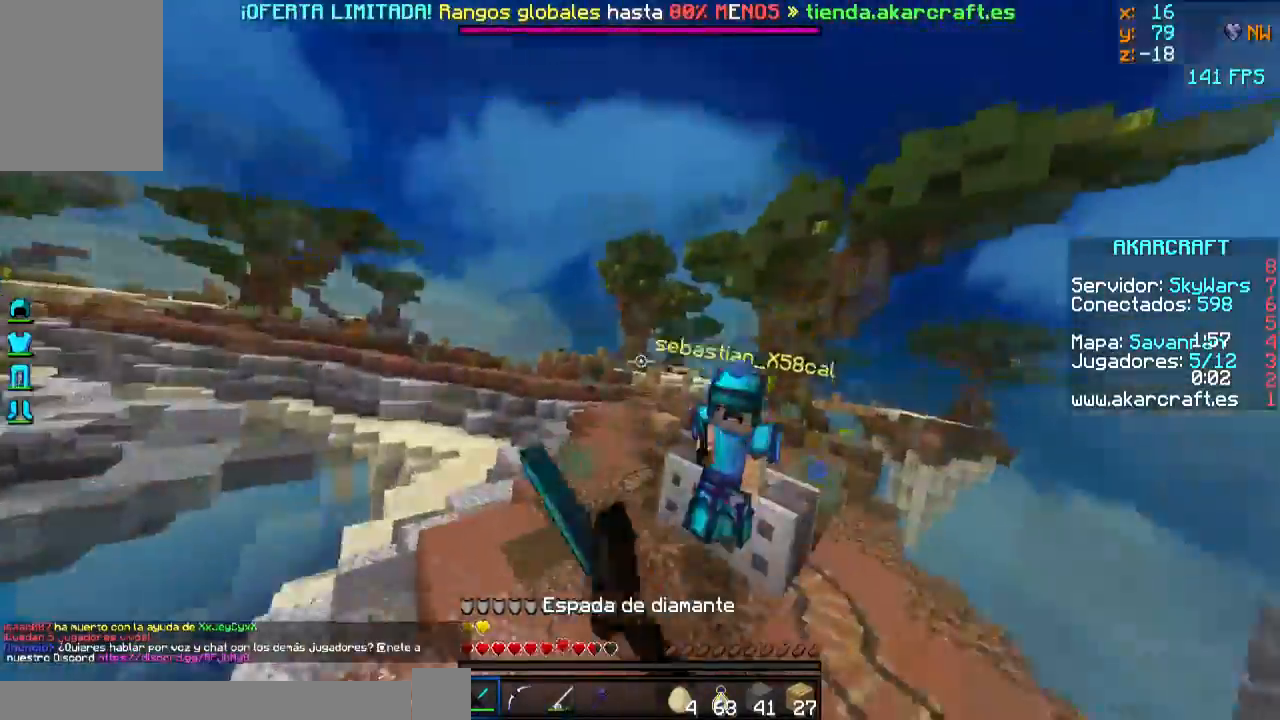
{"keys": ["a", "s"], "mouse": ["left"], "events": [[50, "mouse_left", "down"], [151, "mouse_left", "up"], [201, "mouse_left", "down"], [301, "mouse_left", "up"], [351, "d", "up"], [351, "mouse_left", "down"], [351, "w", "up"], [451, "a", "down"], [451, "mouse_left", "up"], [451, "s", "down"], [501, "mouse_left", "down"]]}
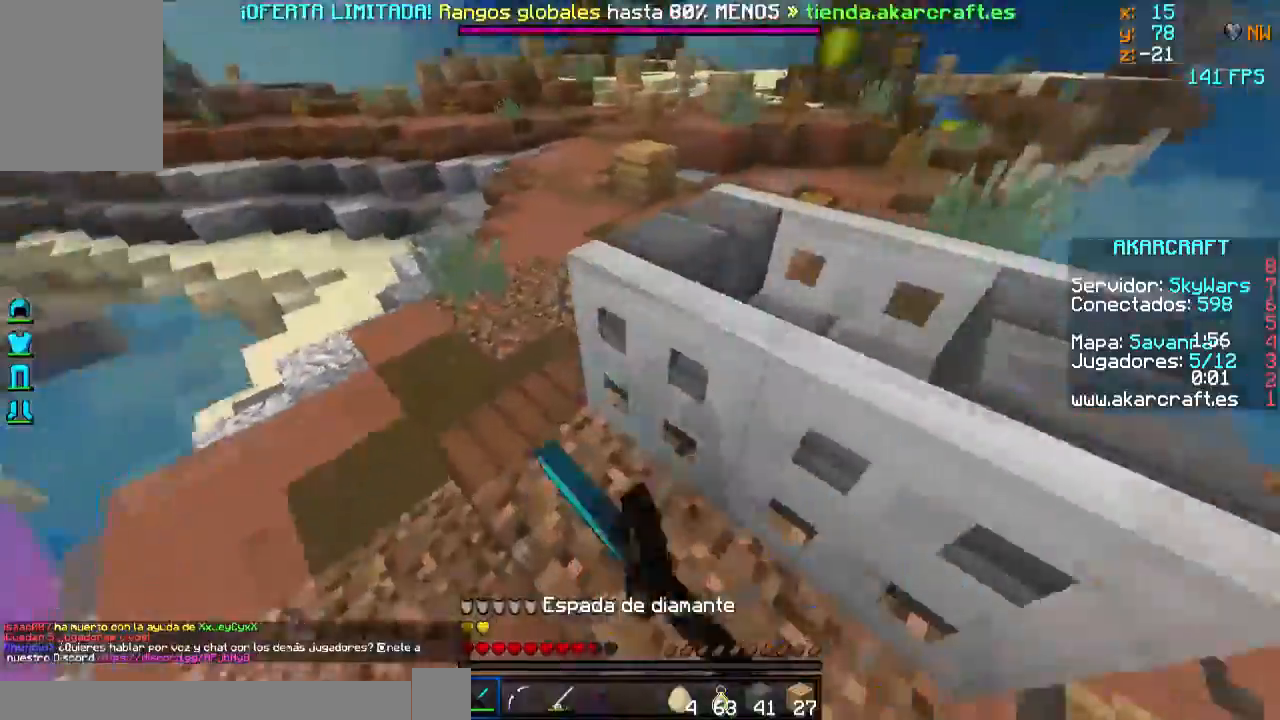
{"keys": ["w"], "mouse": ["right"], "events": [[50, "s", "up"], [100, "mouse_left", "up"], [150, "mouse_left", "down"], [150, "w", "down"], [200, "a", "up"], [250, "mouse_left", "up"], [350, "mouse_right", "down"], [450, "mouse_right", "up"], [500, "mouse_right", "down"]]}
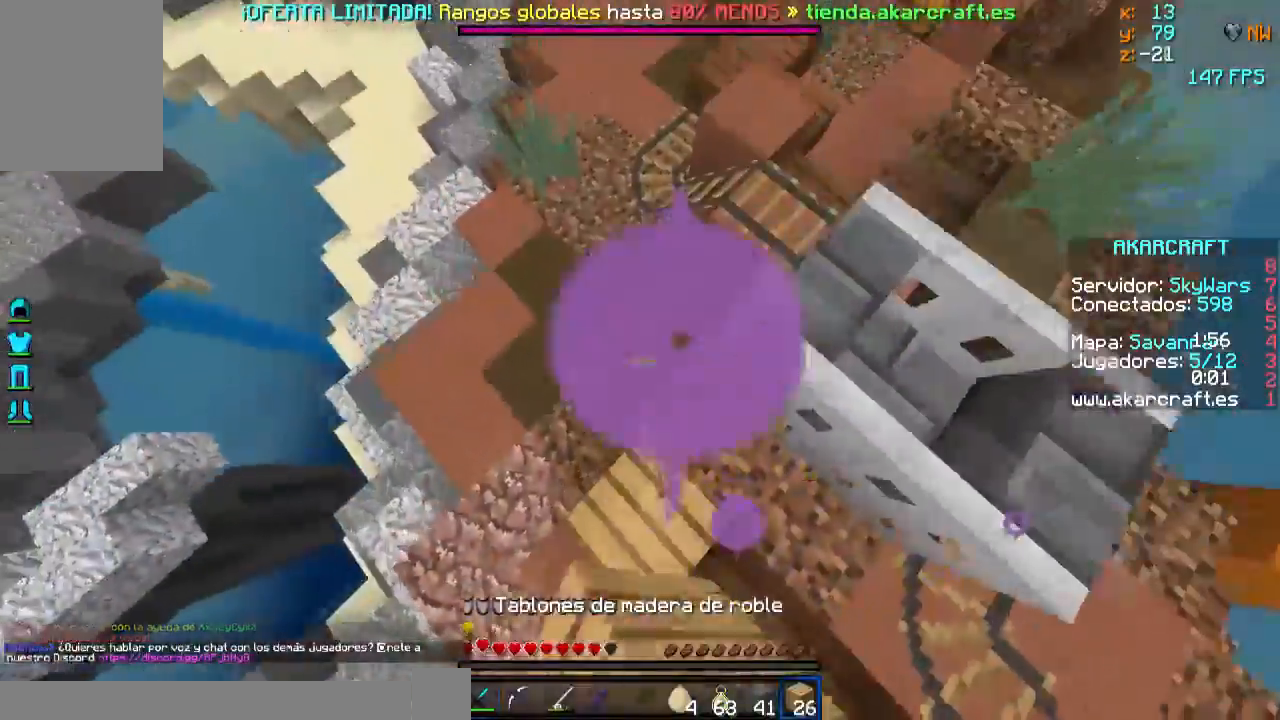
{"keys": ["w"], "mouse": ["right"], "events": [[50, "mouse_right", "up"], [100, "mouse_right", "down"], [201, "mouse_right", "up"], [251, "mouse_right", "down"], [401, "mouse_right", "up"], [451, "mouse_right", "down"]]}
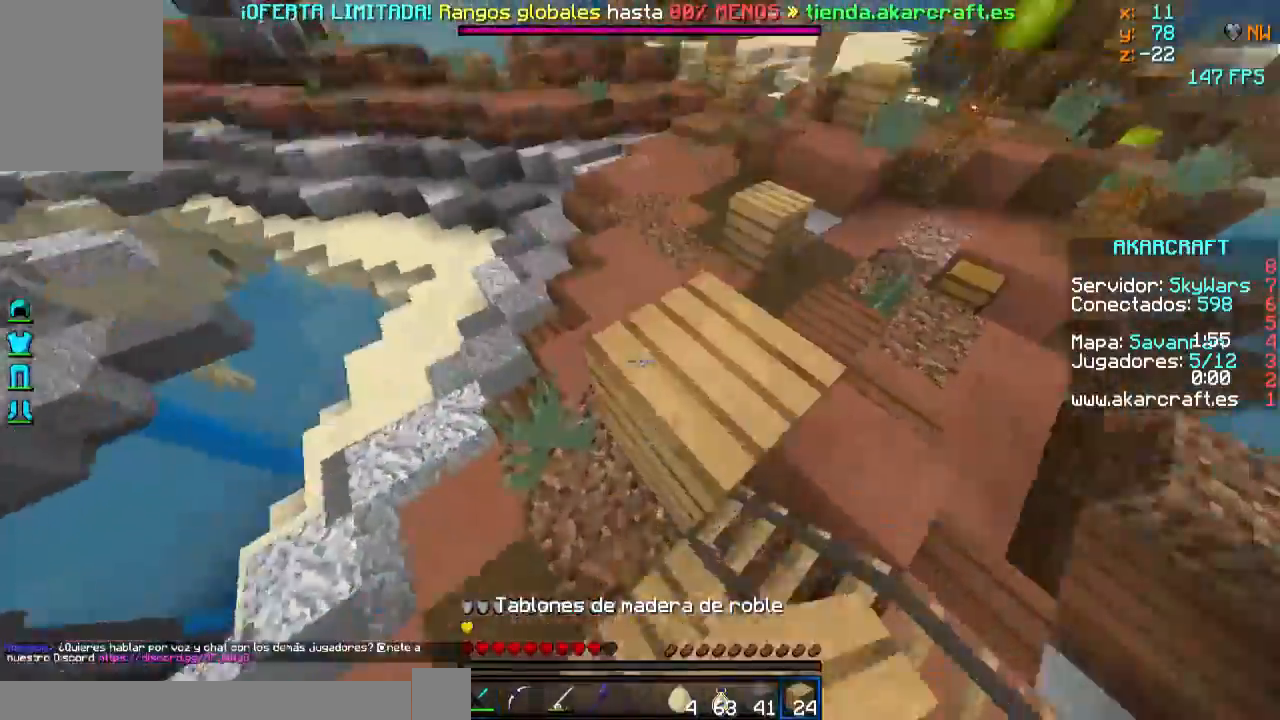
{"keys": ["w"], "mouse": [], "events": [[50, "mouse_right", "up"]]}
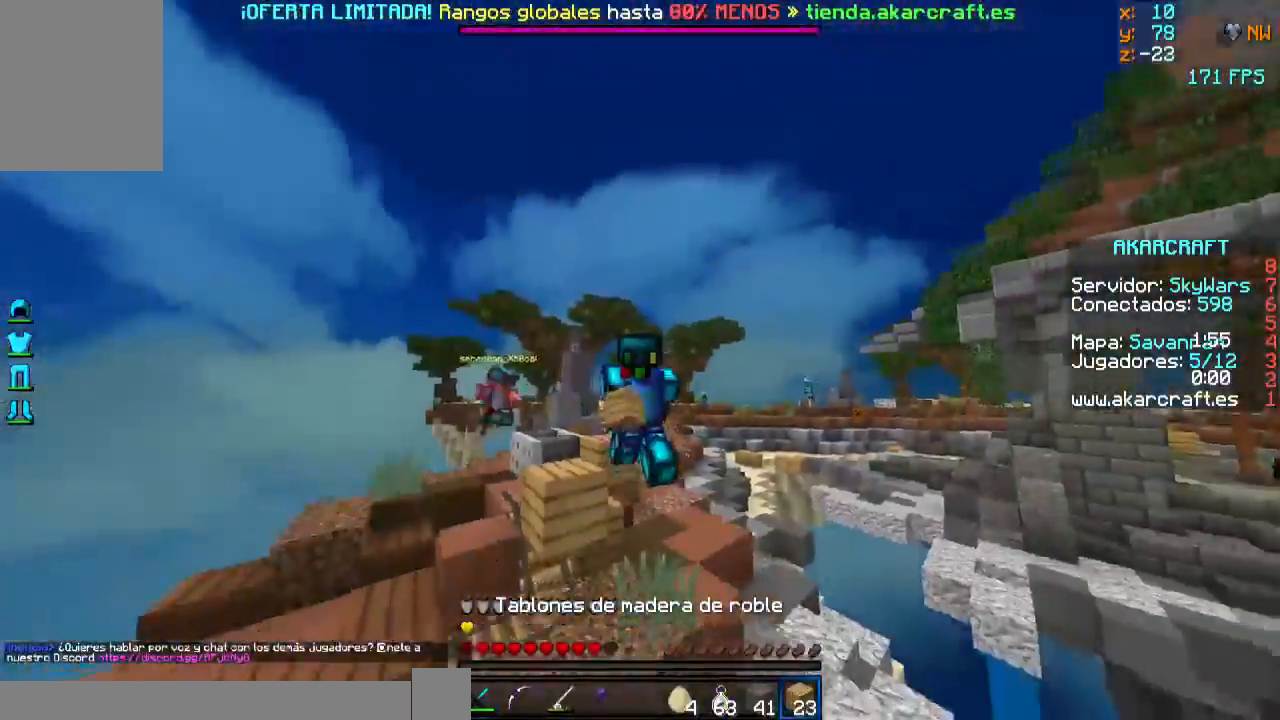
{"keys": ["a", "s"], "mouse": [], "events": [[251, "mouse_left", "down"], [351, "mouse_left", "up"], [351, "w", "up"], [451, "s", "down"], [501, "a", "down"]]}
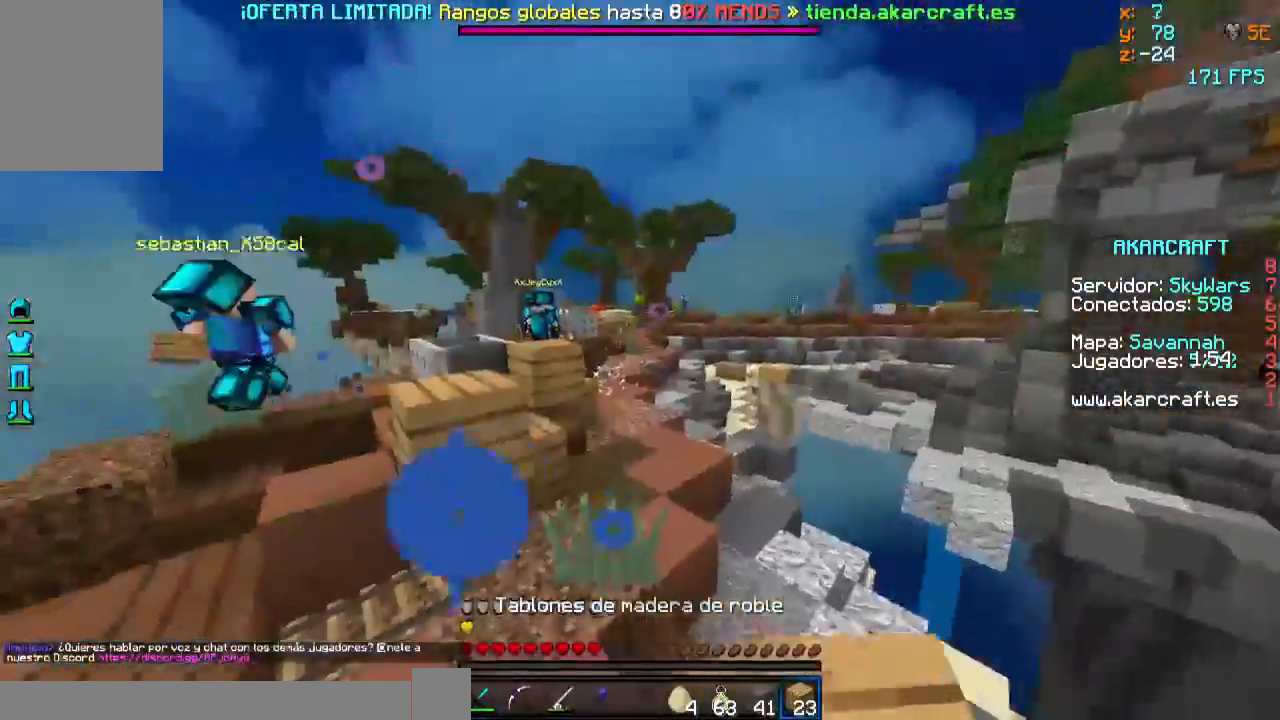
{"keys": ["a", "w"], "mouse": [], "events": [[350, "s", "up"], [500, "w", "down"]]}
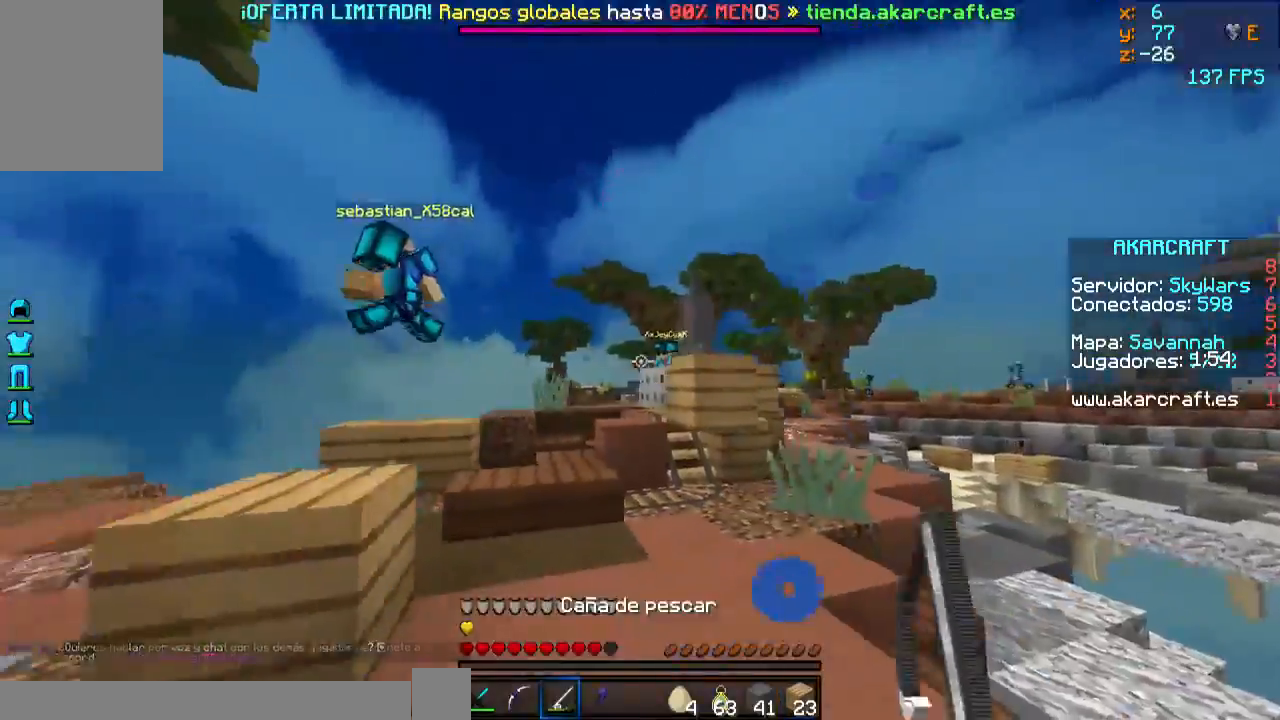
{"keys": ["a", "w"], "mouse": [], "events": []}
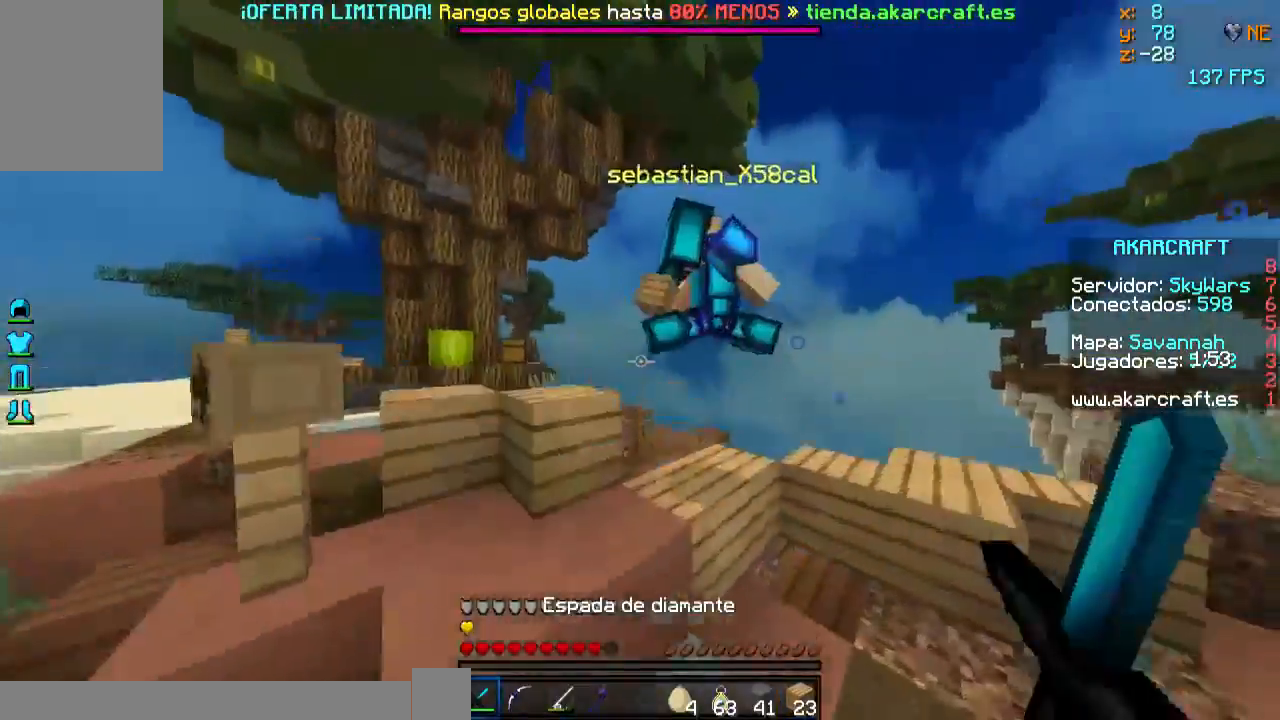
{"keys": ["a", "w"], "mouse": [], "events": [[150, "mouse_left", "down"], [200, "mouse_left", "up"], [300, "mouse_left", "down"], [350, "mouse_left", "up"], [450, "mouse_left", "down"], [500, "mouse_left", "up"]]}
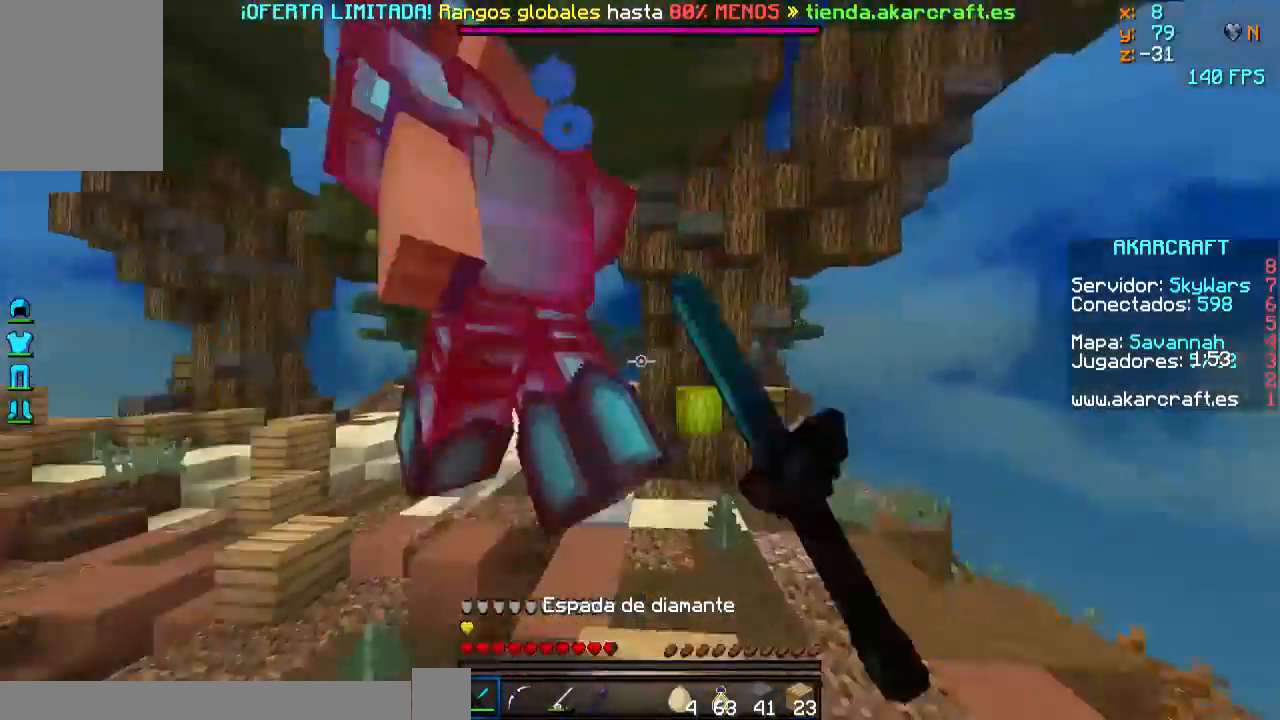
{"keys": ["a", "w"], "mouse": [], "events": [[100, "mouse_left", "down"], [151, "mouse_left", "up"]]}
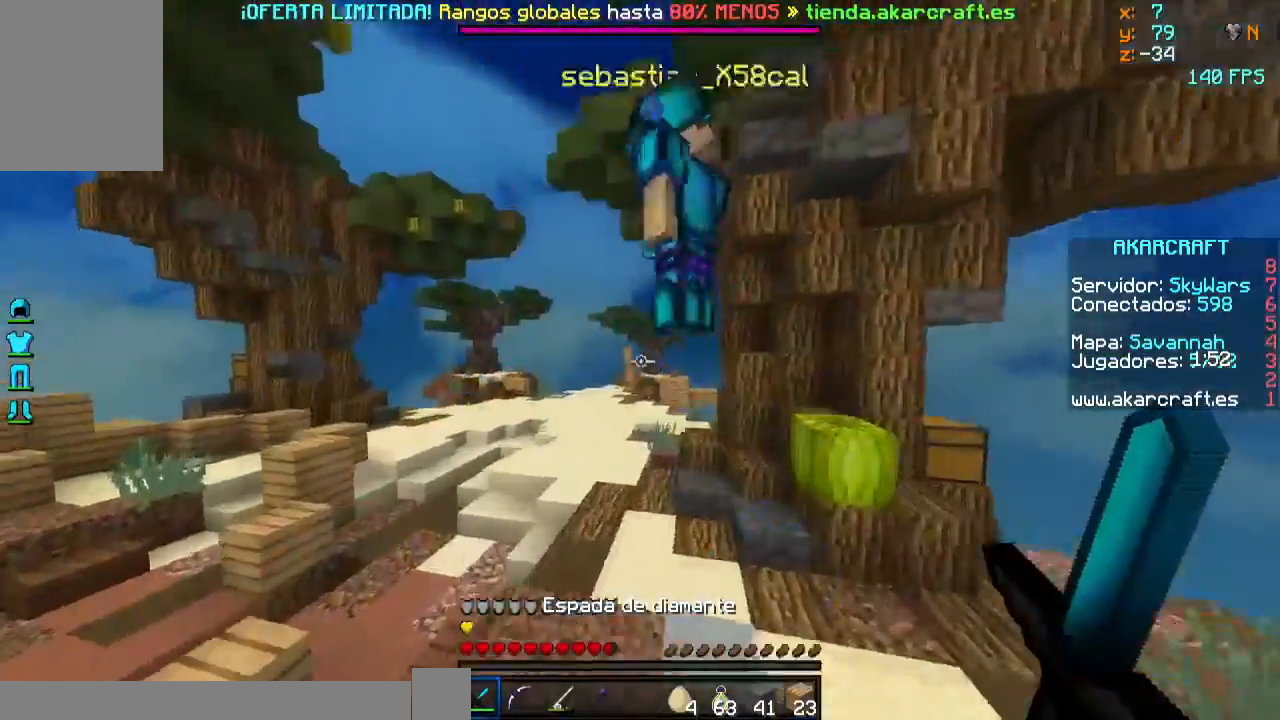
{"keys": ["a", "w"], "mouse": [], "events": [[50, "mouse_left", "down"], [100, "mouse_left", "up"], [150, "a", "up"], [200, "mouse_left", "down"], [300, "mouse_left", "up"], [334, "a", "down"], [400, "mouse_left", "down"], [500, "mouse_left", "up"]]}
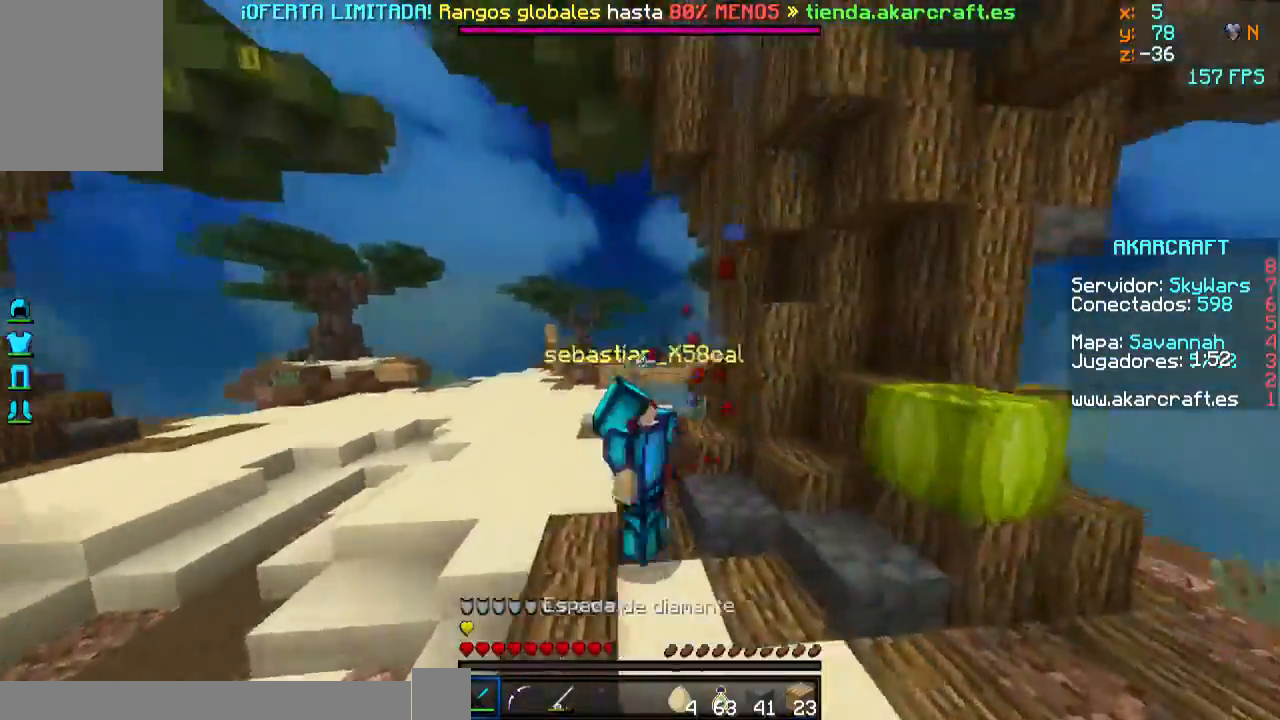
{"keys": ["w"], "mouse": ["left"], "events": [[50, "mouse_left", "down"], [151, "mouse_left", "up"], [201, "mouse_left", "down"], [301, "mouse_left", "up"], [351, "mouse_left", "down"], [451, "a", "up"], [451, "mouse_left", "up"], [501, "mouse_left", "down"]]}
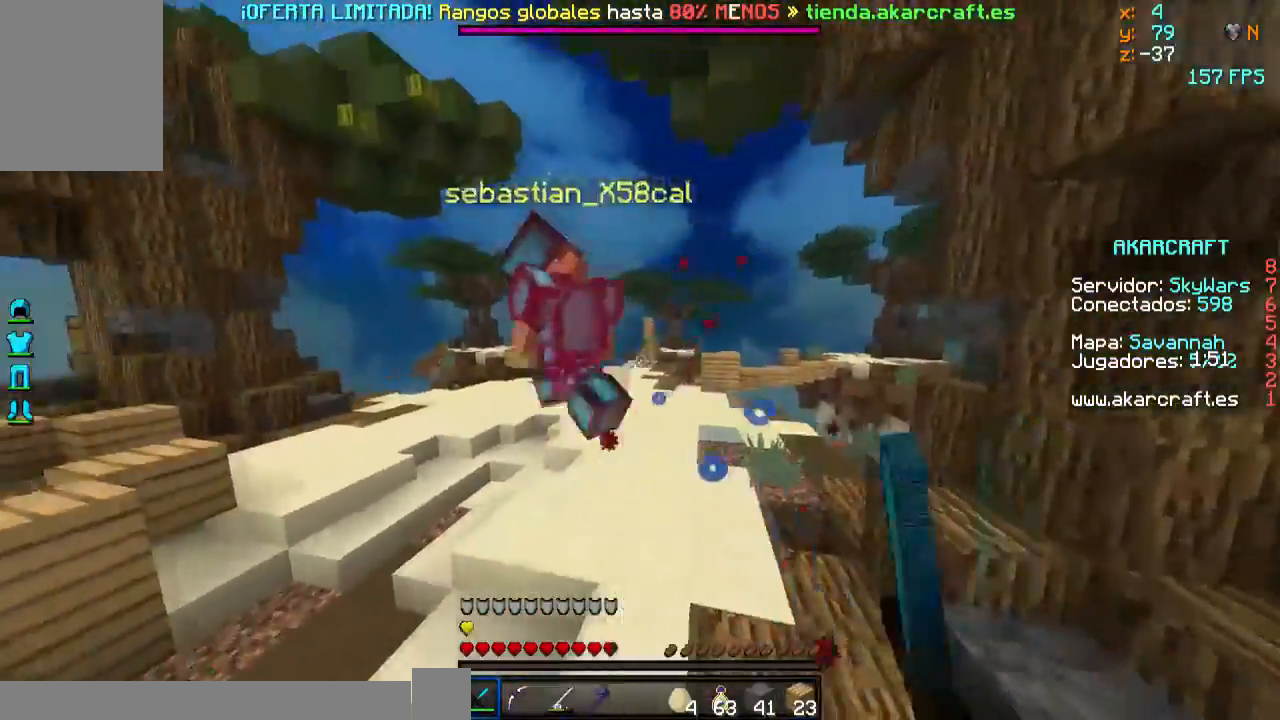
{"keys": ["w"], "mouse": [], "events": [[100, "mouse_left", "up"], [183, "mouse_left", "down"], [300, "mouse_left", "up"], [334, "mouse_left", "down"], [450, "mouse_left", "up"]]}
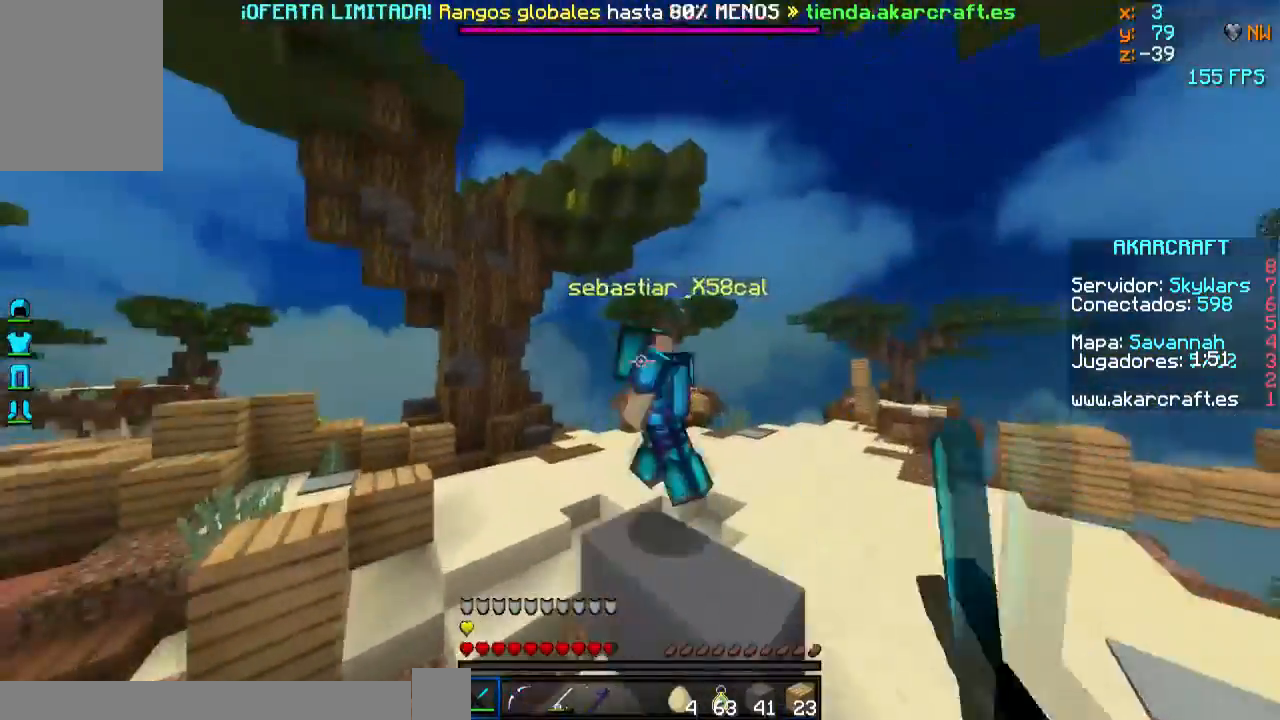
{"keys": ["a", "w"], "mouse": [], "events": [[84, "a", "down"]]}
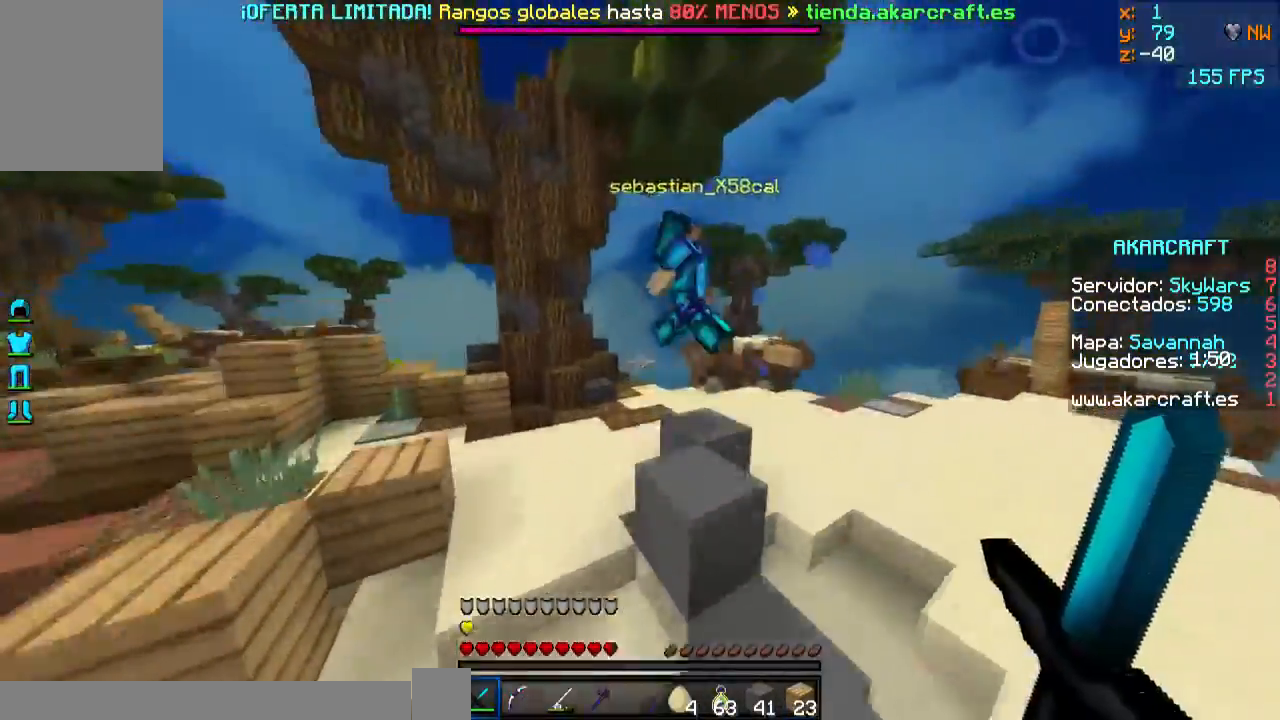
{"keys": ["a", "w"], "mouse": [], "events": [[100, "a", "up"], [283, "a", "down"], [384, "mouse_left", "down"], [500, "mouse_left", "up"]]}
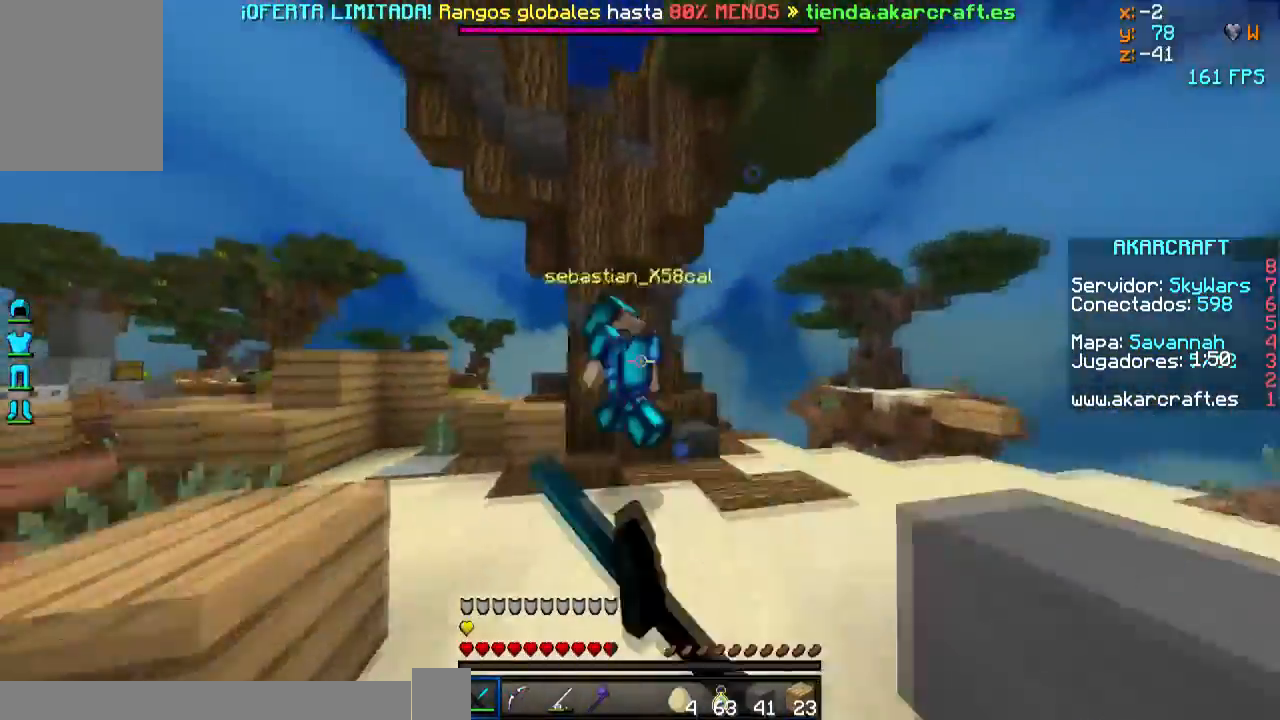
{"keys": ["w"], "mouse": [], "events": [[34, "mouse_left", "down"], [151, "mouse_left", "up"], [184, "mouse_left", "down"], [301, "mouse_left", "up"], [384, "mouse_left", "down"], [401, "a", "up"], [451, "mouse_left", "up"]]}
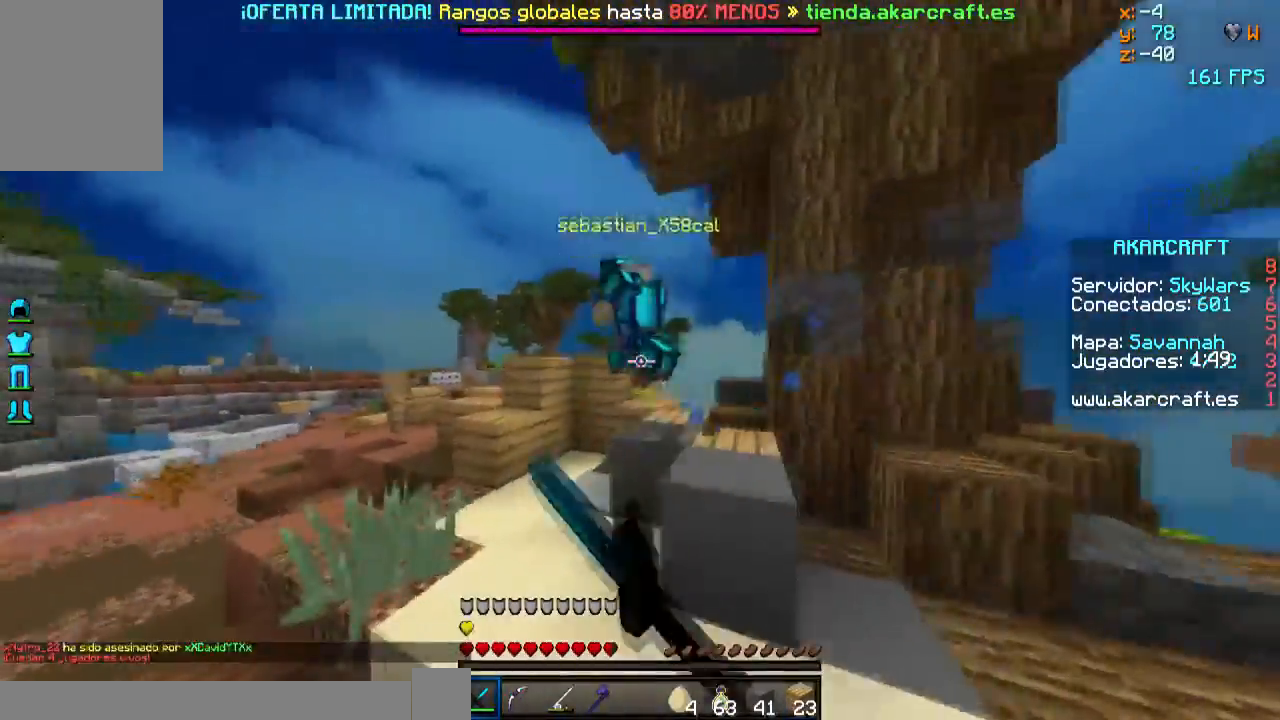
{"keys": ["a", "w"], "mouse": [], "events": [[33, "mouse_left", "down"], [100, "mouse_left", "up"], [183, "mouse_left", "down"], [233, "a", "down"], [300, "mouse_left", "up"], [334, "mouse_left", "down"], [450, "mouse_left", "up"]]}
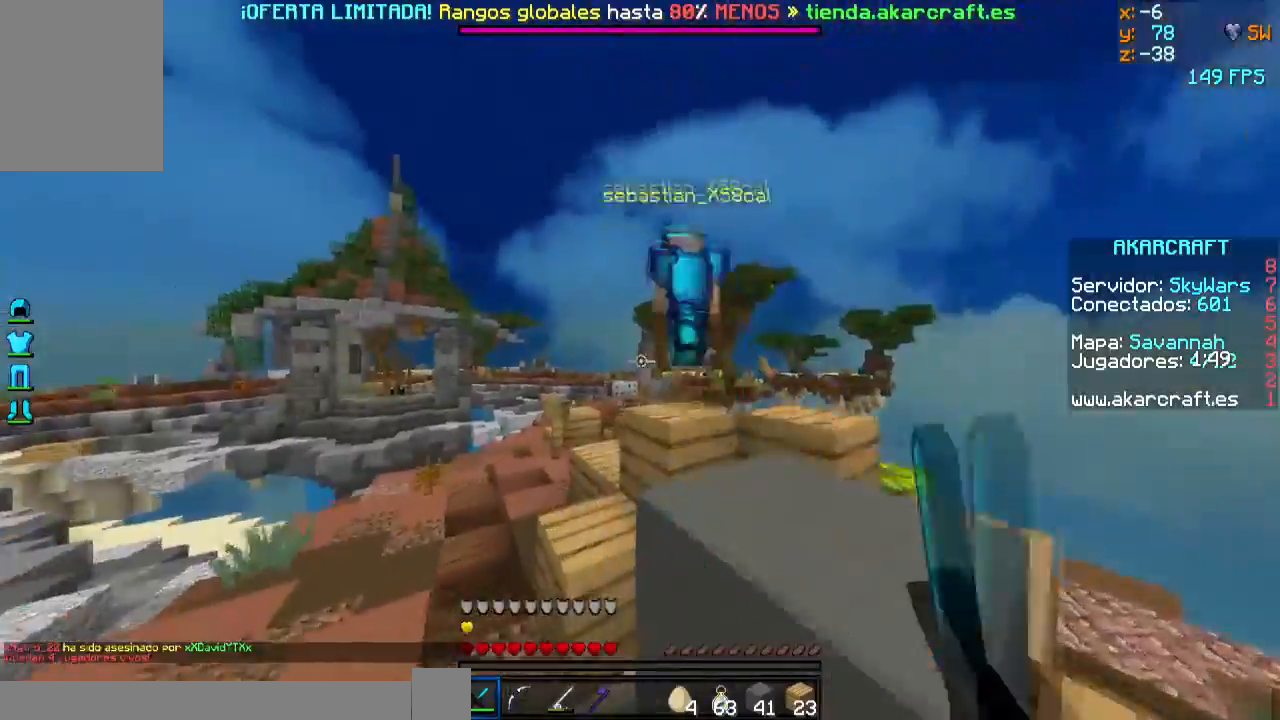
{"keys": [], "mouse": [], "events": [[301, "a", "up"], [384, "w", "up"]]}
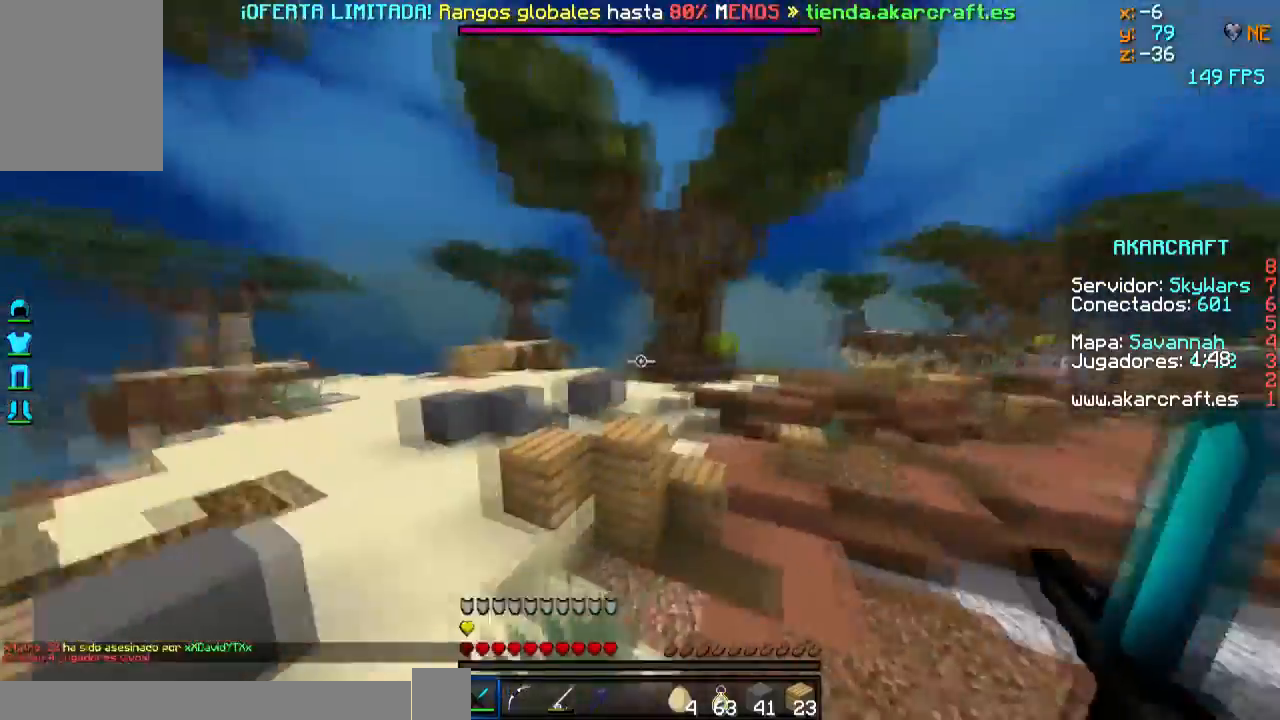
{"keys": ["w"], "mouse": [], "events": [[50, "a", "down"], [100, "w", "down"], [250, "a", "up"]]}
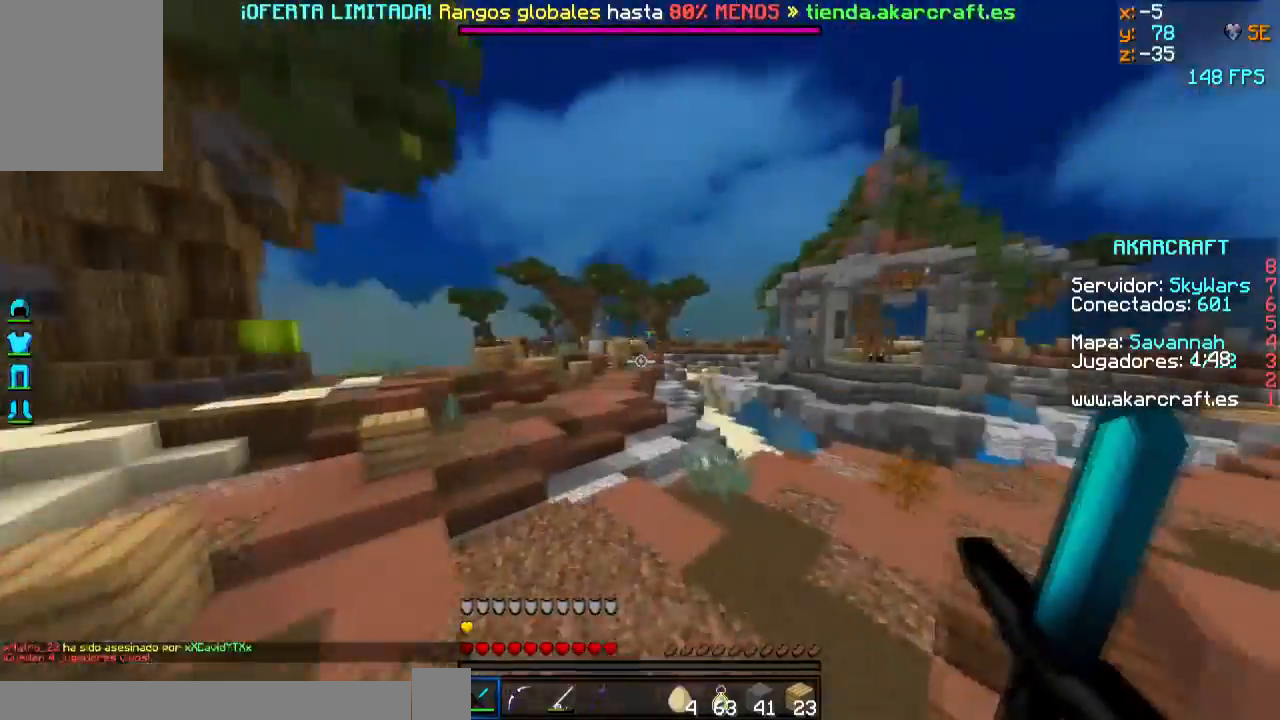
{"keys": ["d", "w"], "mouse": [], "events": [[50, "d", "down"]]}
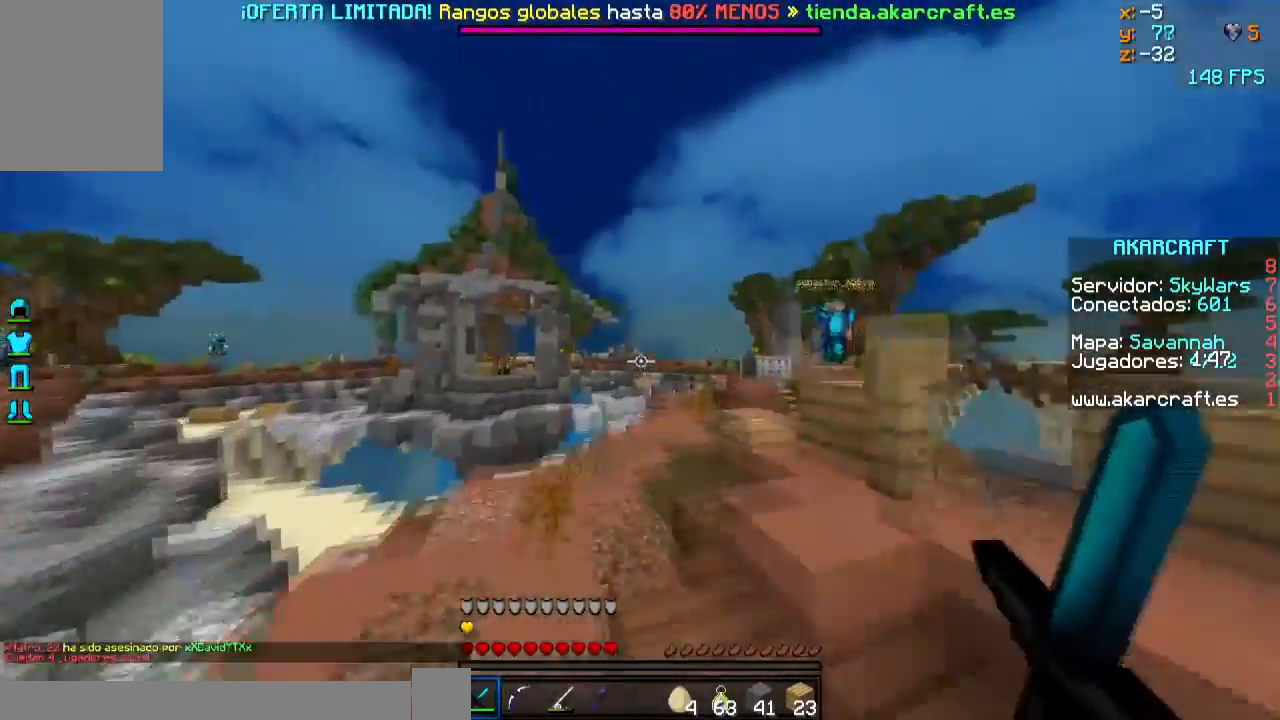
{"keys": ["w"], "mouse": [], "events": [[100, "d", "up"]]}
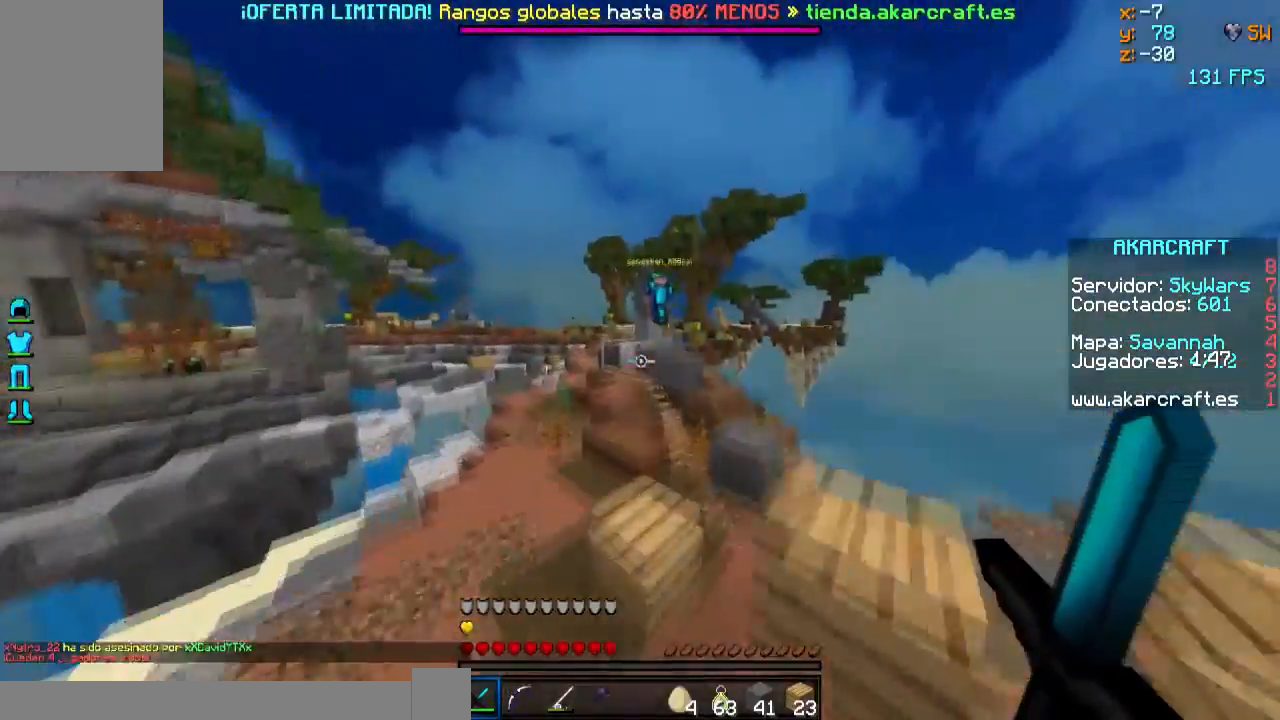
{"keys": ["a", "w"], "mouse": [], "events": [[150, "a", "down"]]}
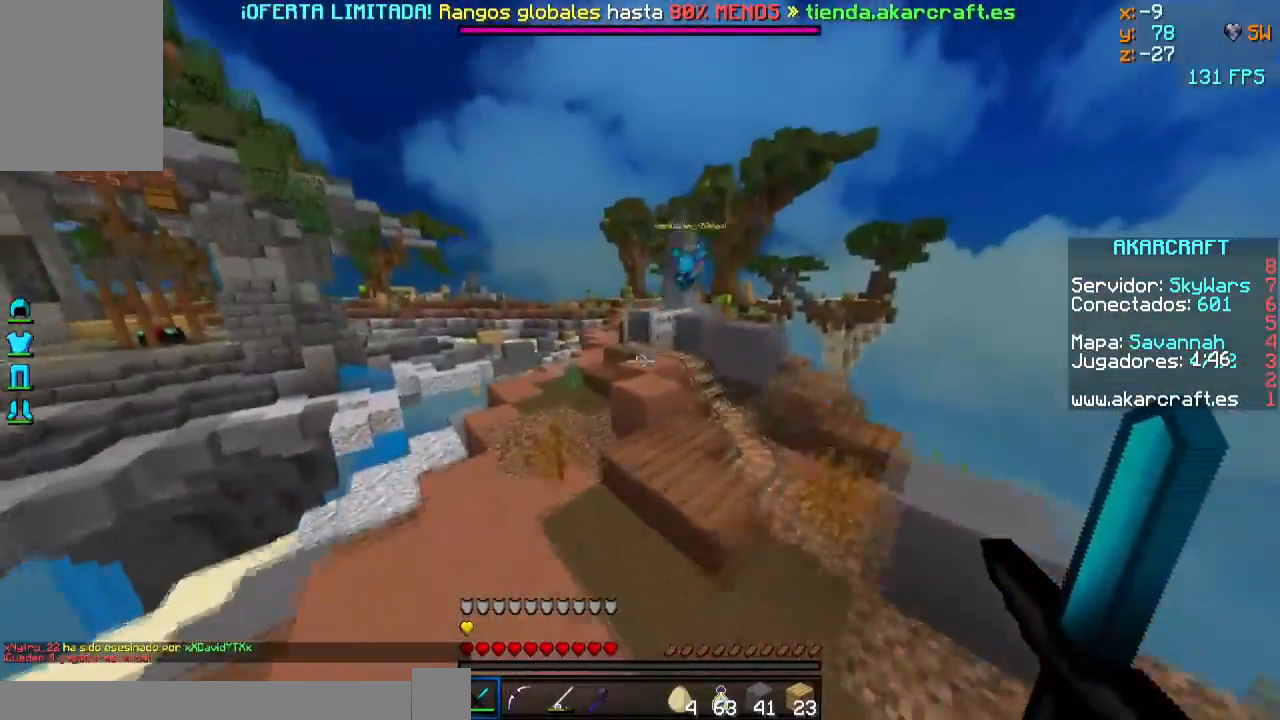
{"keys": ["a", "w"], "mouse": [], "events": [[200, "a", "up"], [401, "a", "down"]]}
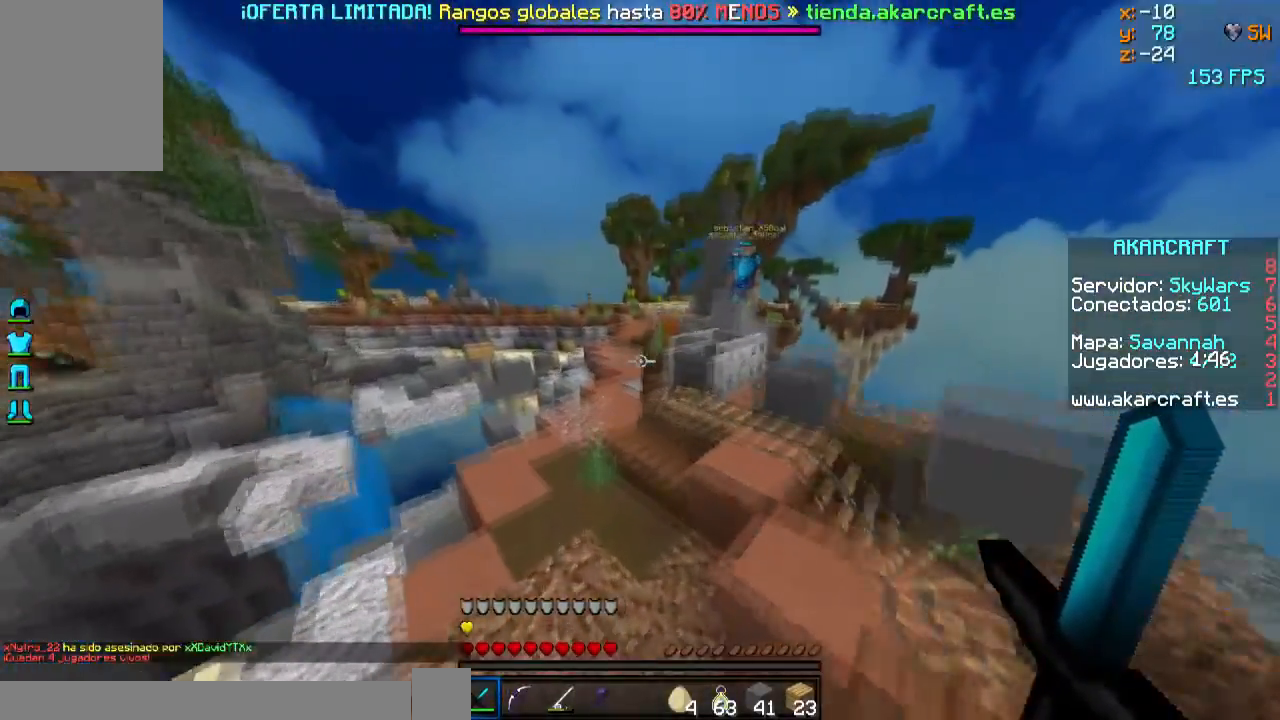
{"keys": ["a", "w"], "mouse": [], "events": [[100, "a", "up"], [500, "a", "down"]]}
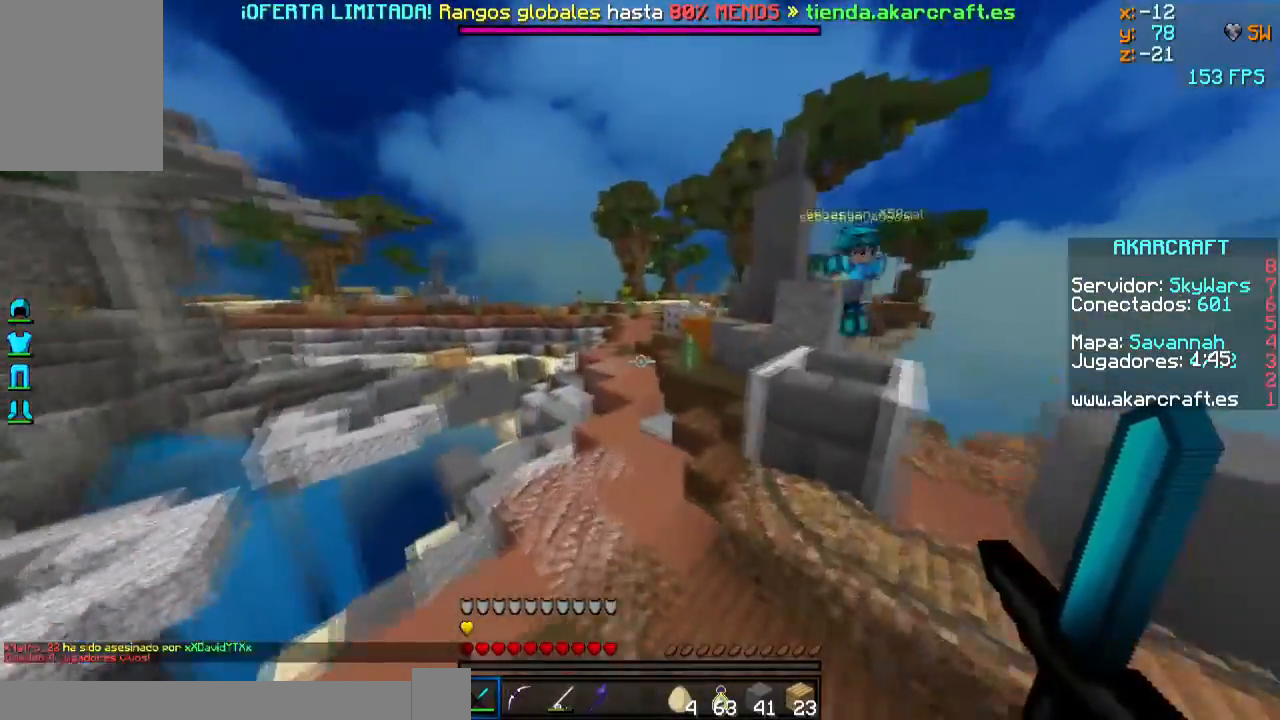
{"keys": ["w"], "mouse": [], "events": [[150, "a", "up"], [351, "a", "down"], [501, "a", "up"]]}
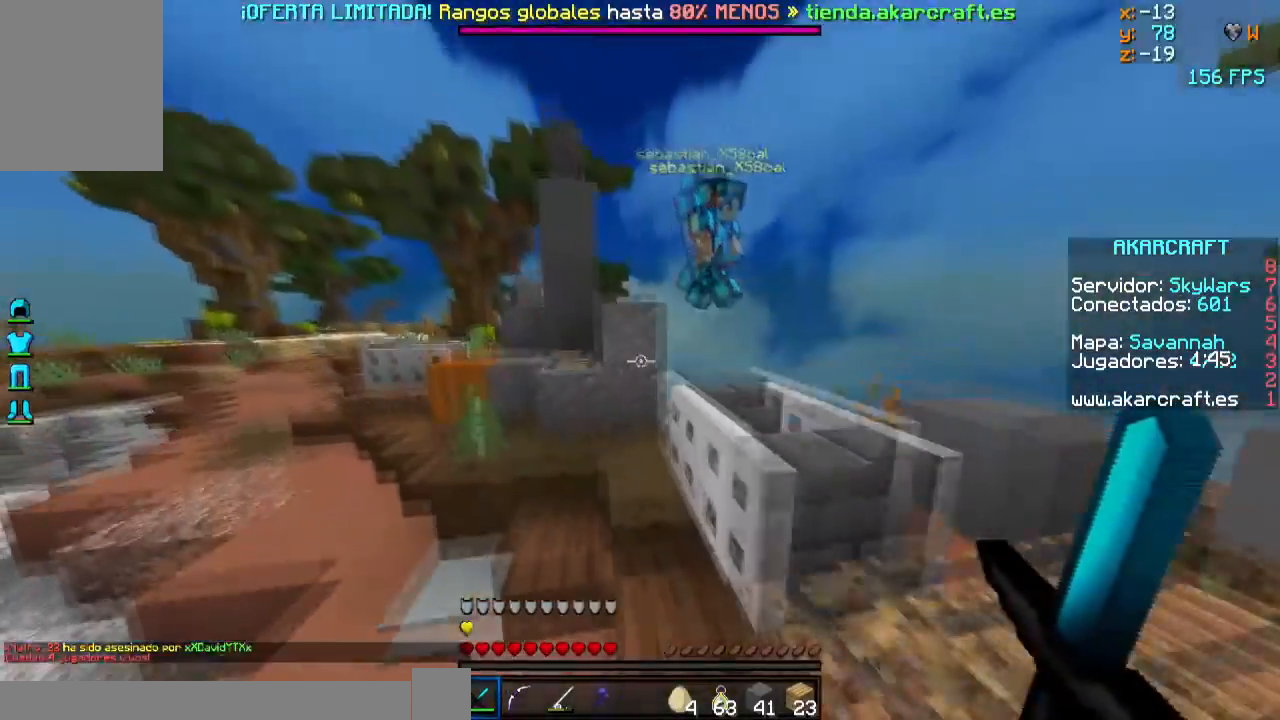
{"keys": ["a", "w"], "mouse": [], "events": [[50, "d", "down"], [200, "d", "up"], [300, "a", "down"], [350, "mouse_left", "down"], [450, "mouse_left", "up"]]}
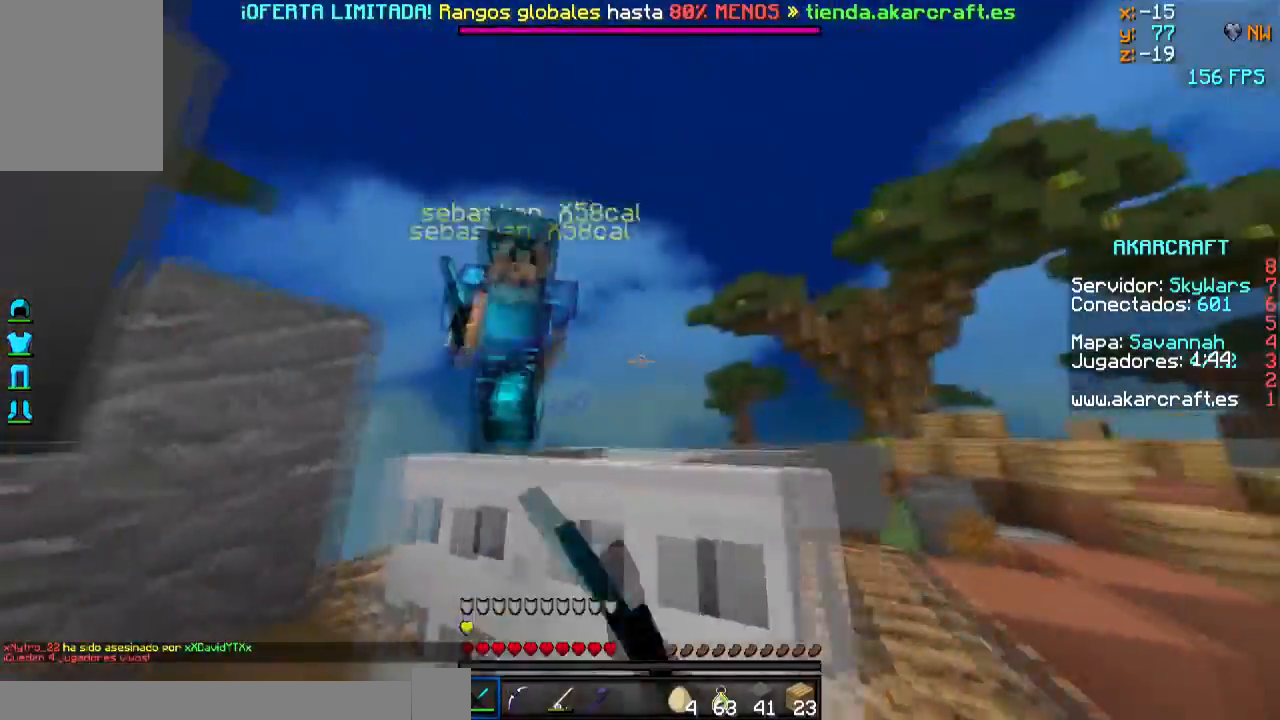
{"keys": ["a", "w"], "mouse": ["left"], "events": [[50, "mouse_left", "down"], [150, "mouse_left", "up"], [200, "mouse_left", "down"], [451, "mouse_left", "up"], [501, "mouse_left", "down"]]}